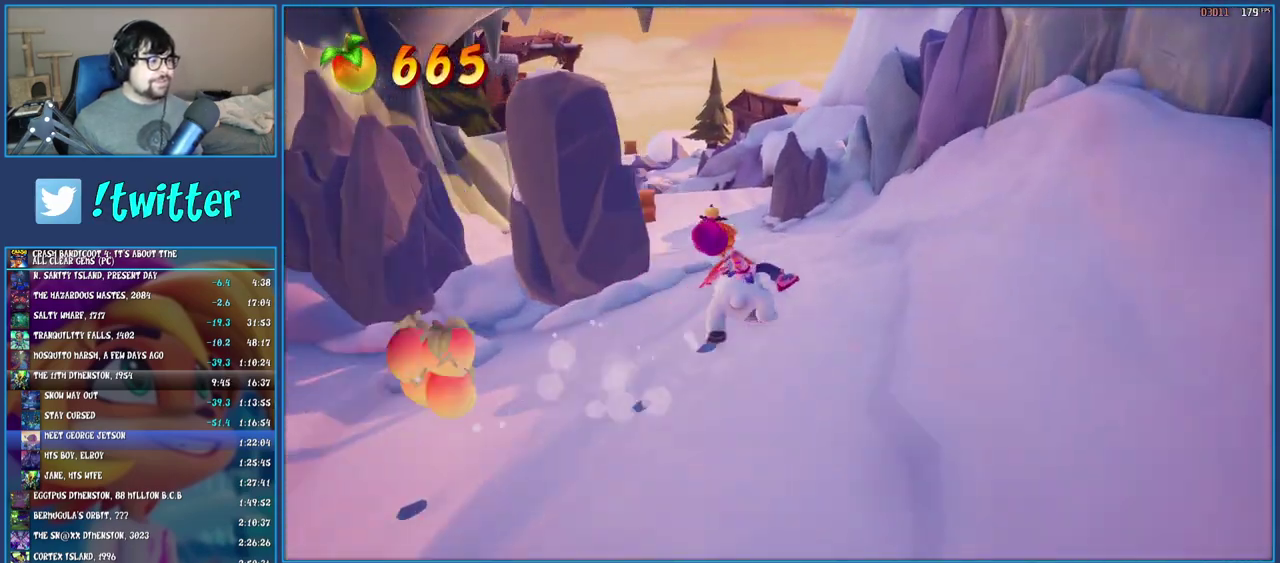
Gameplay with a controller (PlayStation layout); each line is a JSON object with the inputs held at the frame after it. "events" lists button and stick changes between this image and that frame as [ms after this image, input, new state], when the widget could be followed in between. Not read: L3 R3.
{"buttons": [], "left_stick": "up-left", "right_stick": "center", "events": [[83, "left_stick", "up-left"]]}
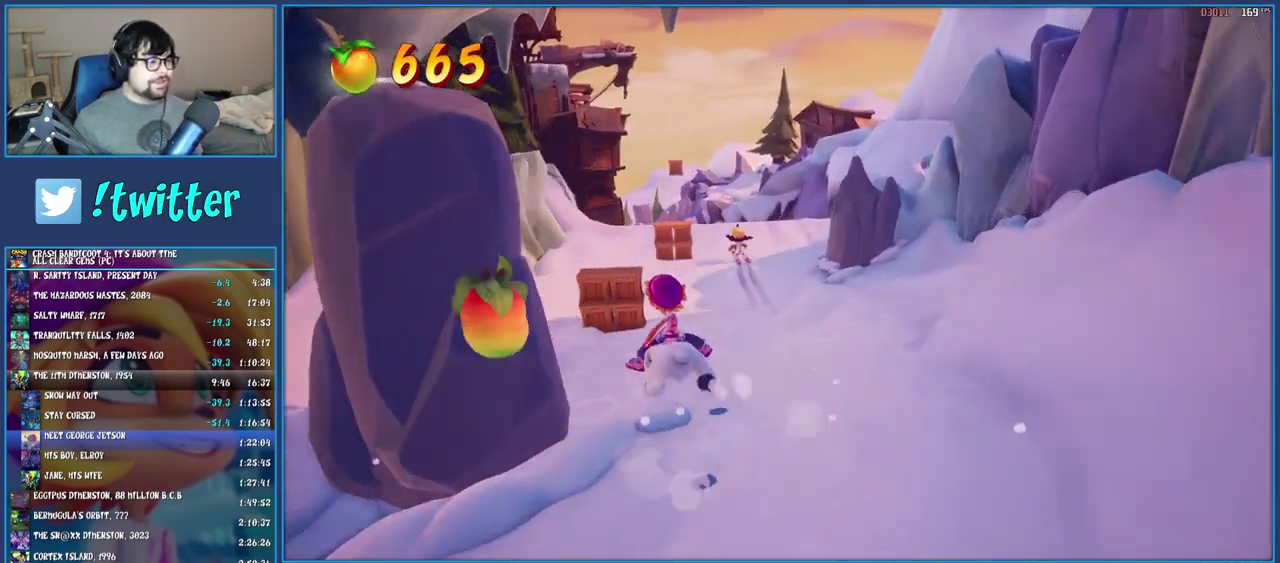
{"buttons": [], "left_stick": "up-right", "right_stick": "center", "events": [[283, "left_stick", "up"], [367, "left_stick", "up-right"]]}
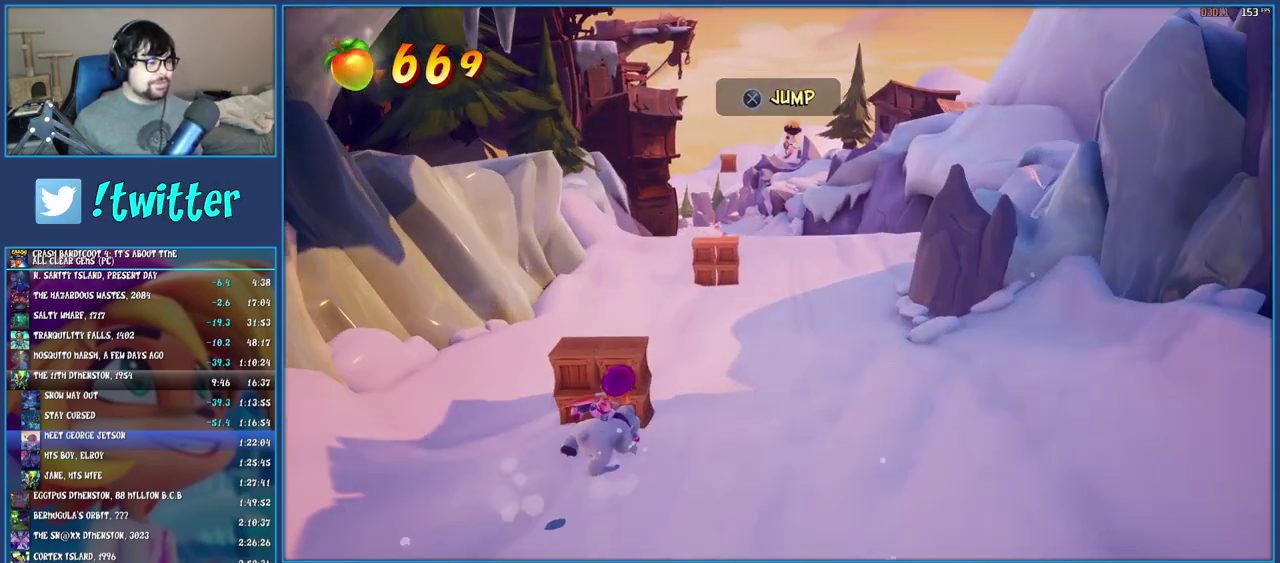
{"buttons": [], "left_stick": "up", "right_stick": "center", "events": [[50, "left_stick", "up"]]}
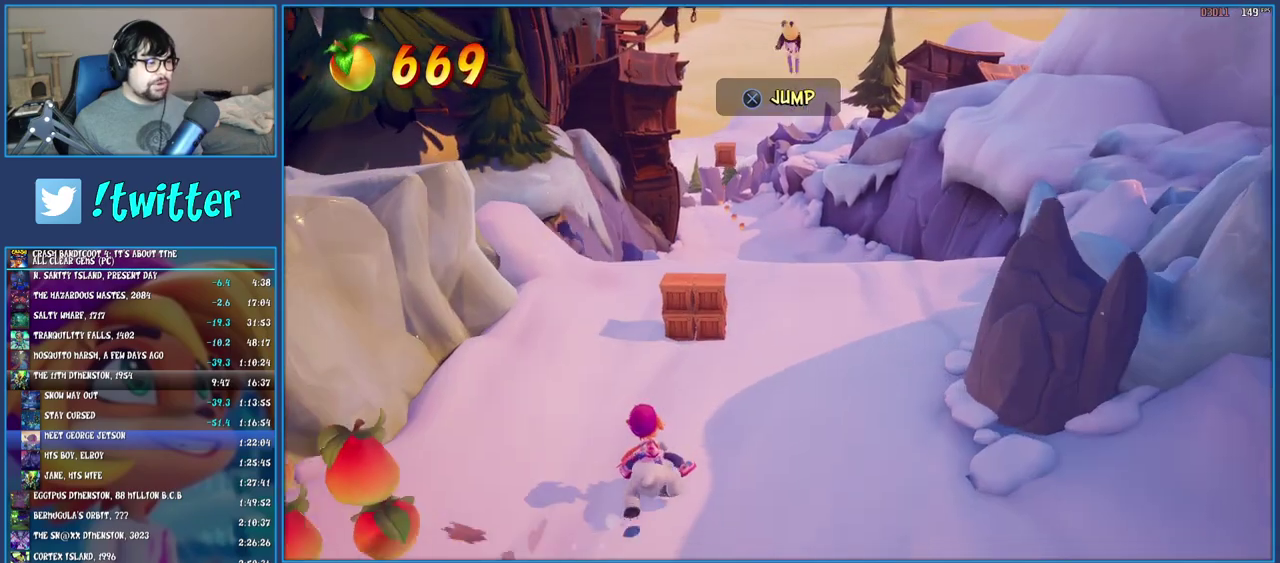
{"buttons": [], "left_stick": "up", "right_stick": "center", "events": []}
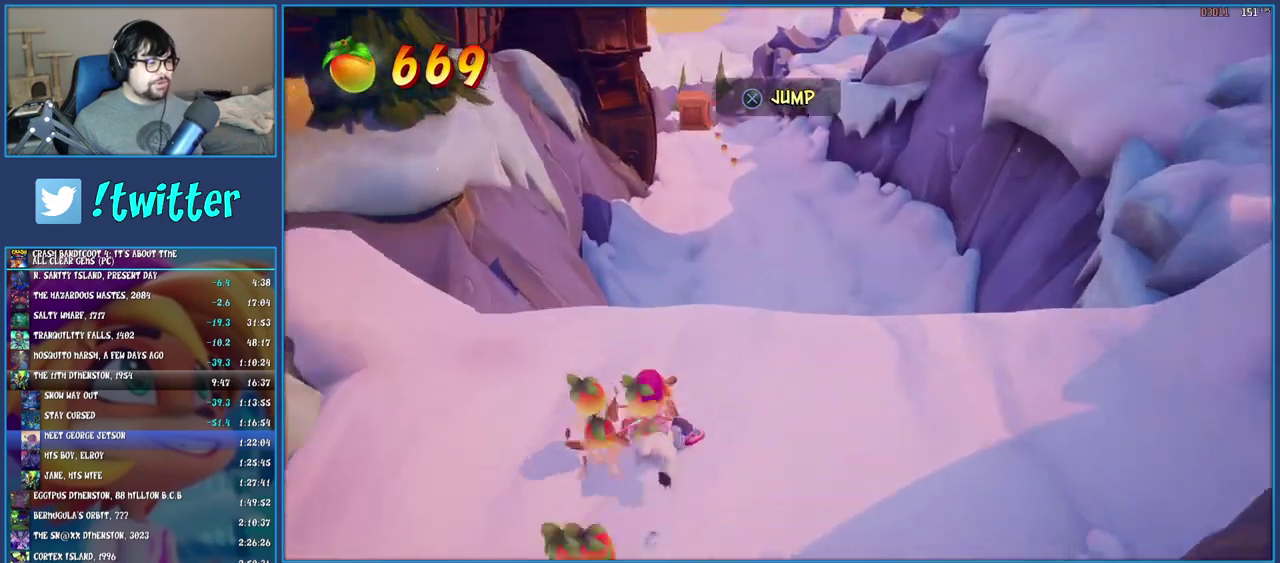
{"buttons": [], "left_stick": "up", "right_stick": "center", "events": [[200, "CROSS", "down"], [317, "CROSS", "up"]]}
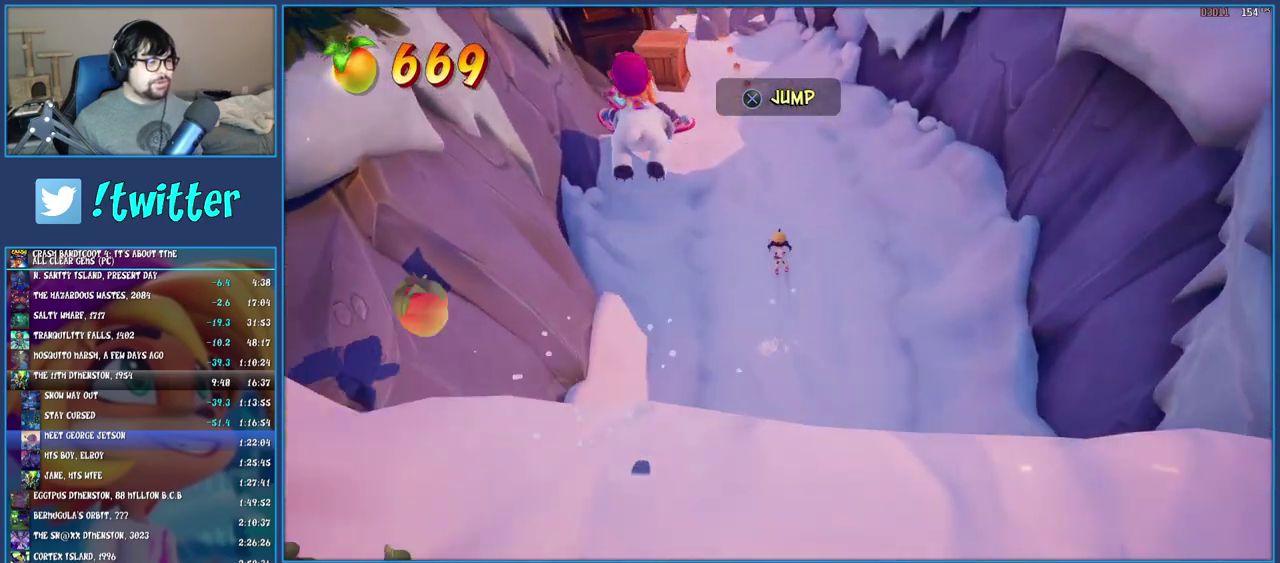
{"buttons": [], "left_stick": "up-right", "right_stick": "center", "events": [[467, "left_stick", "up-right"]]}
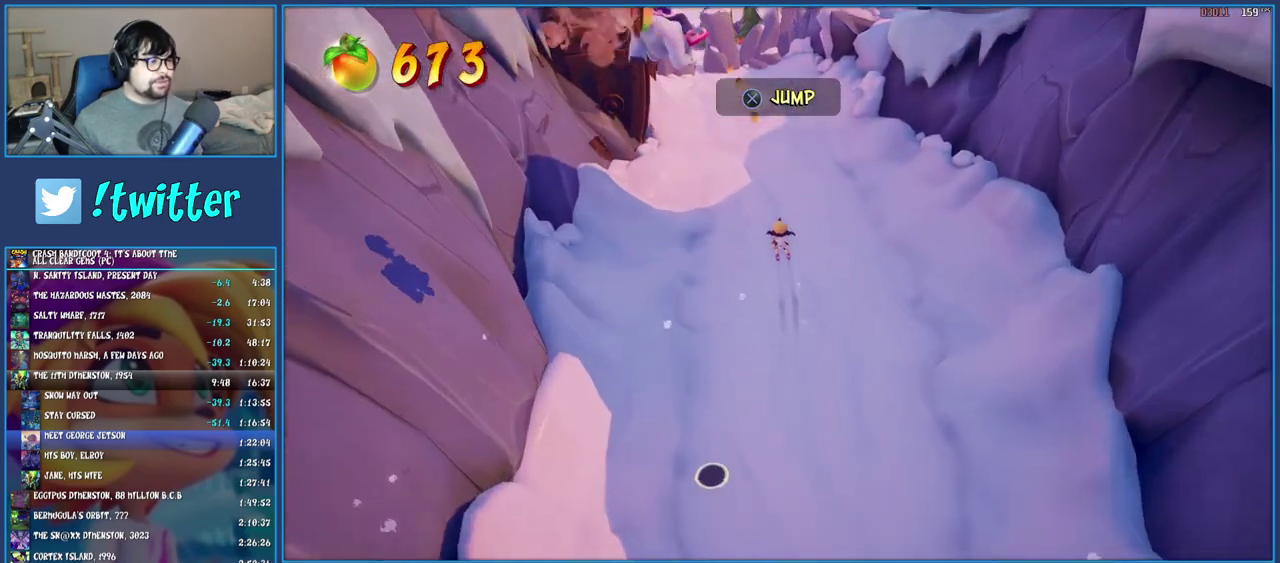
{"buttons": [], "left_stick": "up", "right_stick": "center", "events": [[217, "left_stick", "up"]]}
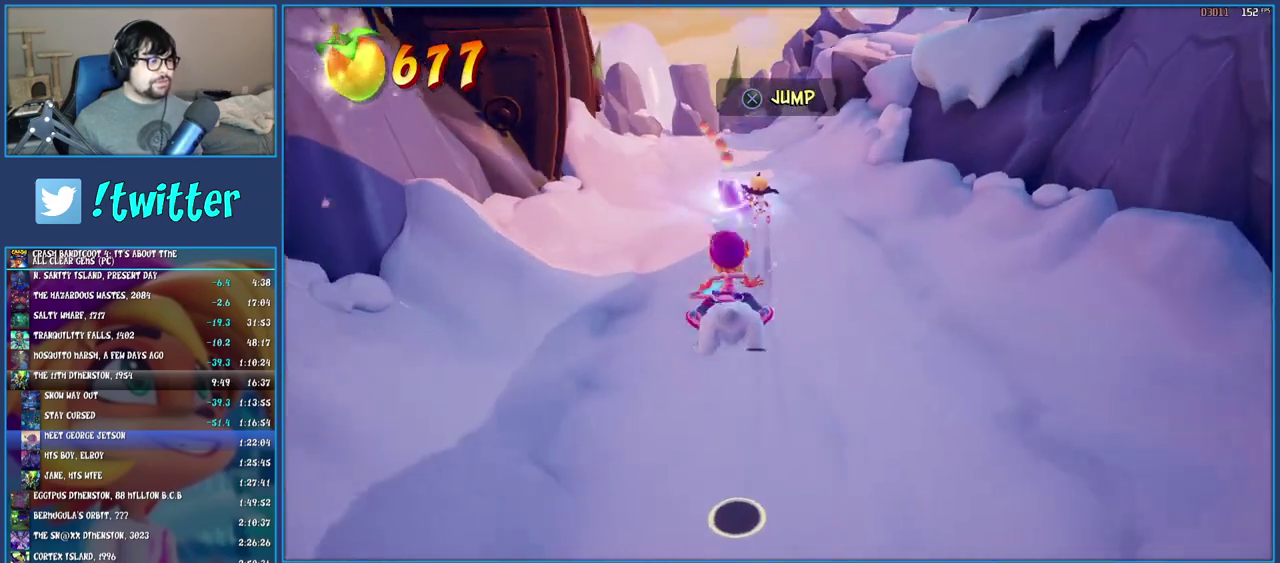
{"buttons": [], "left_stick": "up-right", "right_stick": "center", "events": [[167, "left_stick", "up-right"], [250, "left_stick", "up"], [317, "left_stick", "up-left"], [450, "left_stick", "up-right"]]}
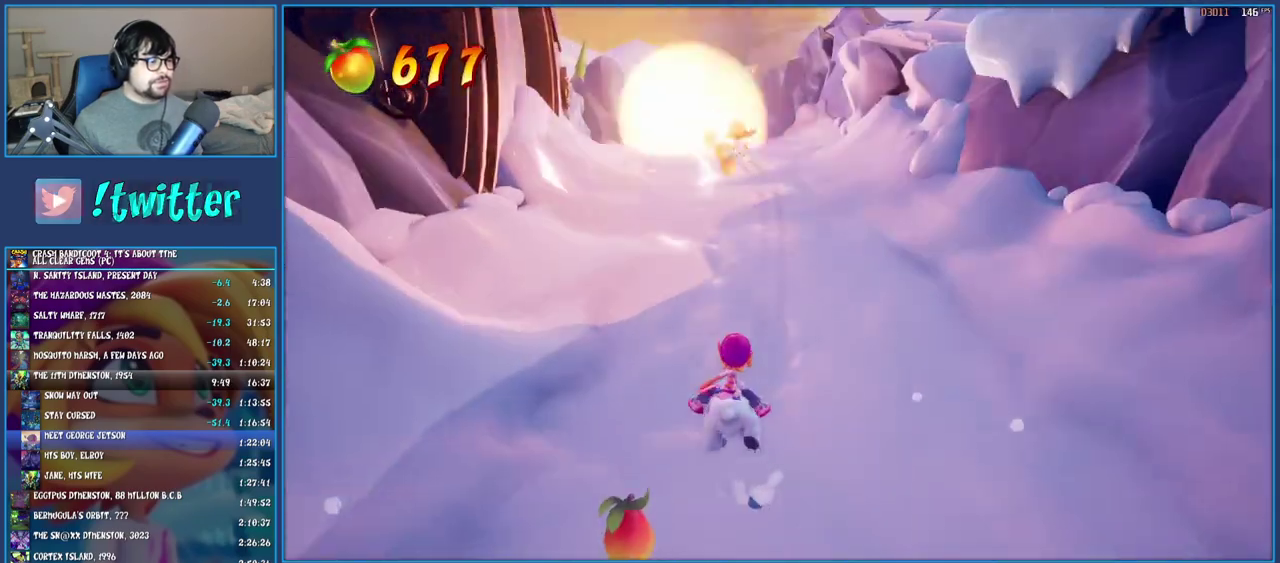
{"buttons": [], "left_stick": "up-right", "right_stick": "center", "events": [[17, "left_stick", "up"], [67, "left_stick", "up-left"], [167, "left_stick", "up"], [217, "left_stick", "up-right"], [283, "left_stick", "up"], [350, "left_stick", "up-left"], [483, "left_stick", "up-right"]]}
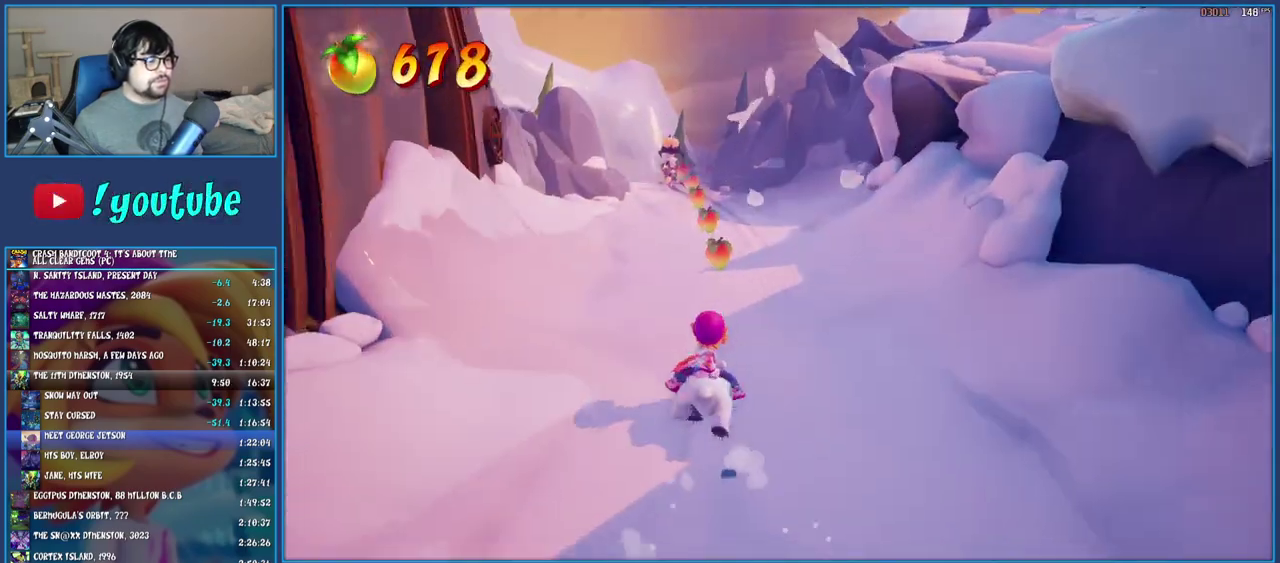
{"buttons": [], "left_stick": "up-left", "right_stick": "center", "events": [[50, "left_stick", "up"], [100, "left_stick", "up-left"], [217, "left_stick", "up"], [267, "left_stick", "up-right"], [333, "left_stick", "up"], [383, "left_stick", "up-left"]]}
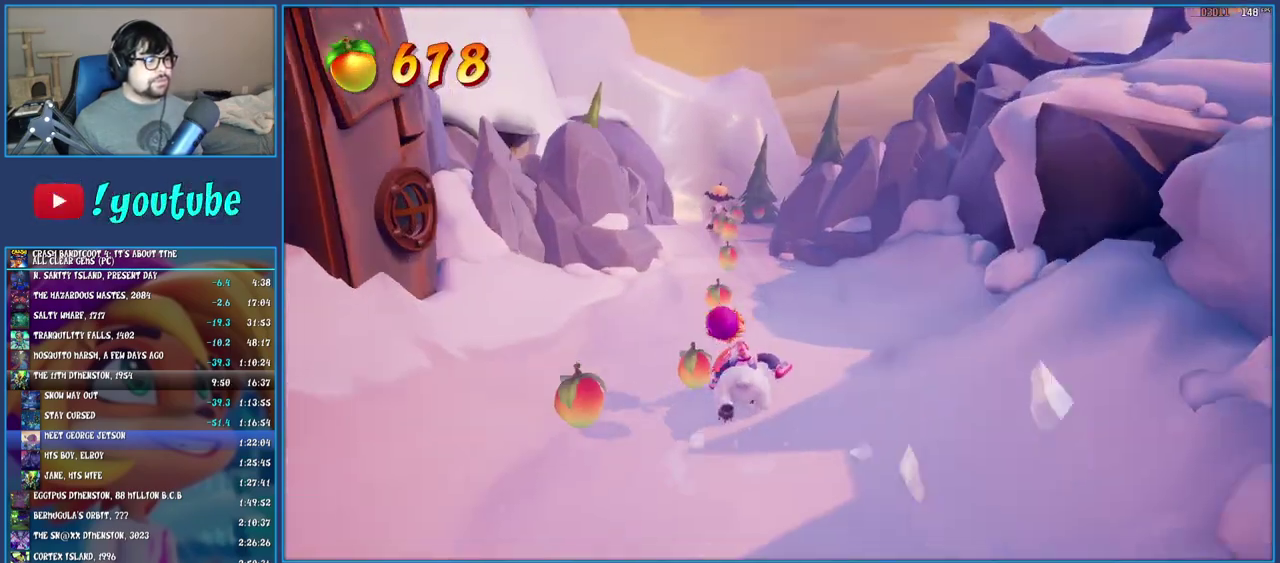
{"buttons": [], "left_stick": "up", "right_stick": "center", "events": [[17, "left_stick", "up"], [117, "left_stick", "up-left"], [283, "left_stick", "up"]]}
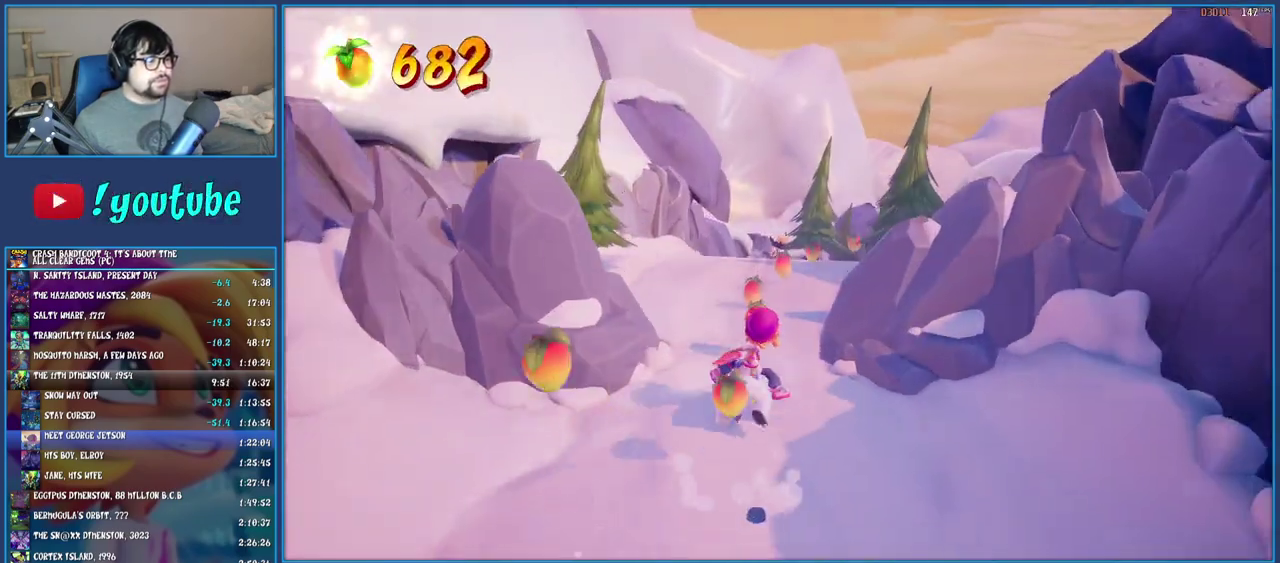
{"buttons": [], "left_stick": "up", "right_stick": "center", "events": [[383, "left_stick", "up-right"], [467, "left_stick", "up"]]}
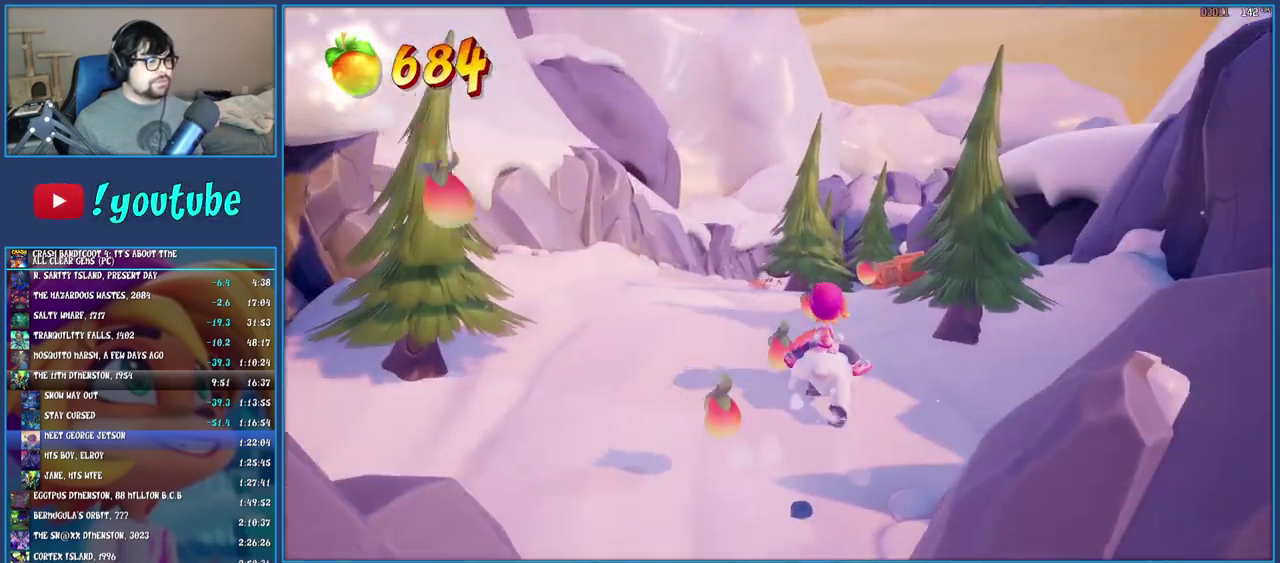
{"buttons": [], "left_stick": "up", "right_stick": "center", "events": [[117, "left_stick", "up-right"], [467, "left_stick", "up"]]}
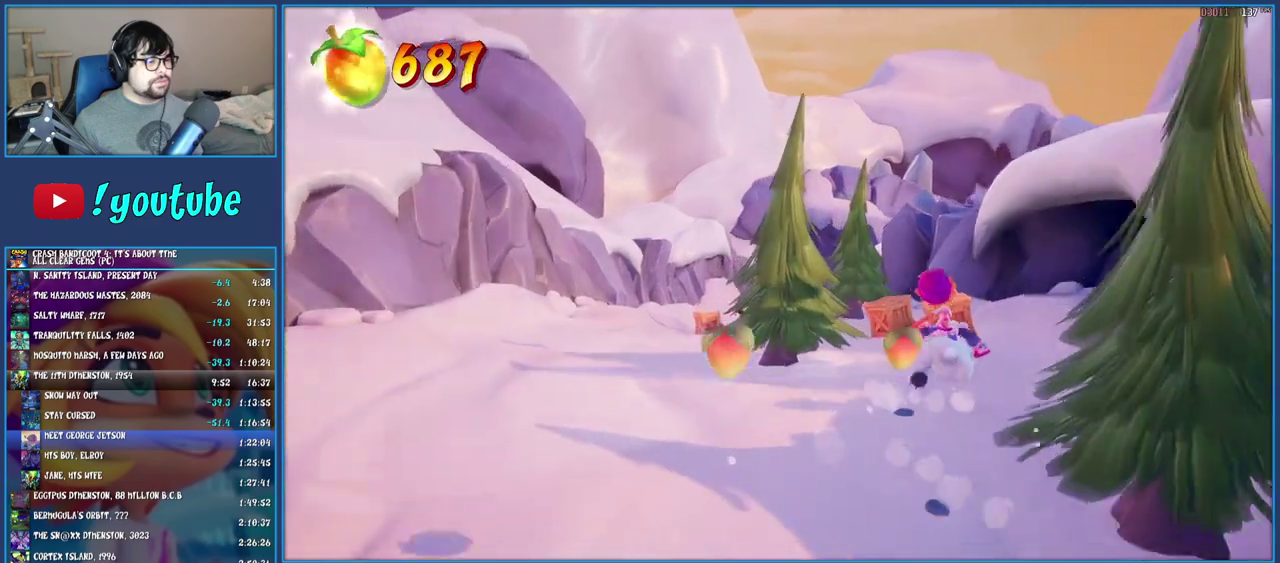
{"buttons": [], "left_stick": "up-left", "right_stick": "center", "events": [[100, "left_stick", "up-left"]]}
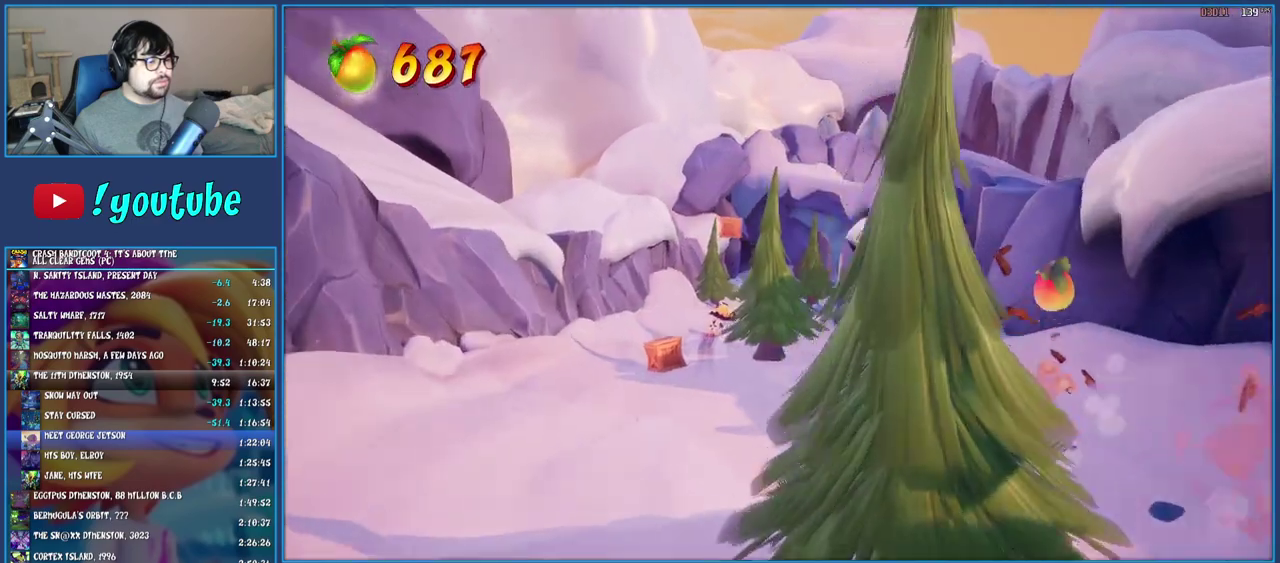
{"buttons": [], "left_stick": "up-left", "right_stick": "center", "events": []}
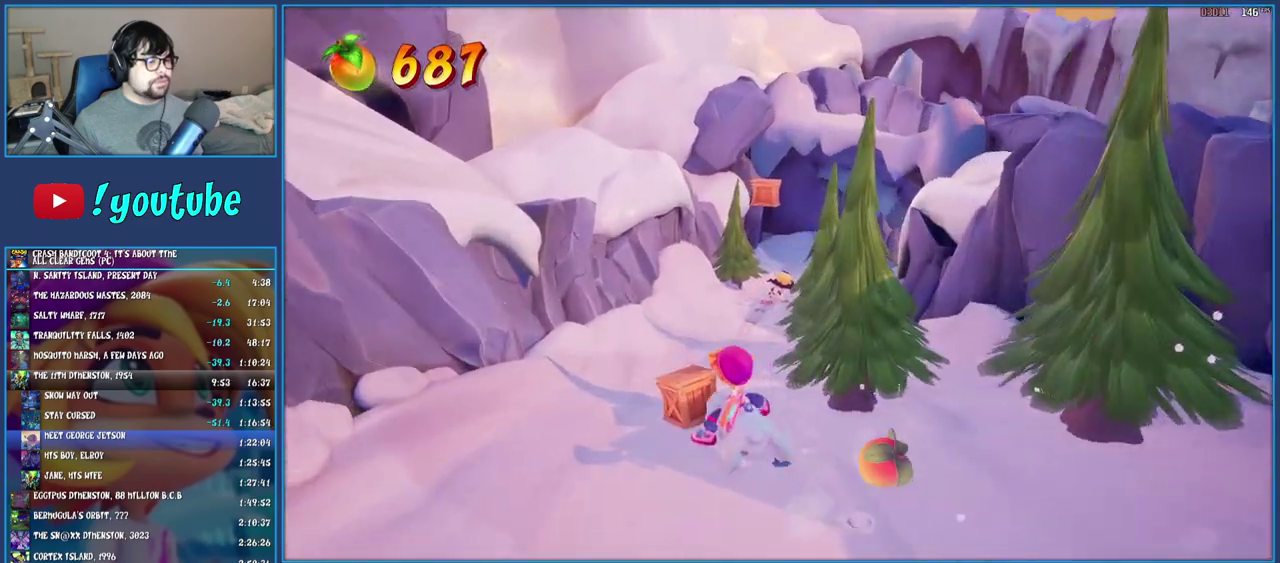
{"buttons": [], "left_stick": "up", "right_stick": "center", "events": [[17, "left_stick", "up"], [100, "left_stick", "up-right"], [383, "left_stick", "up"]]}
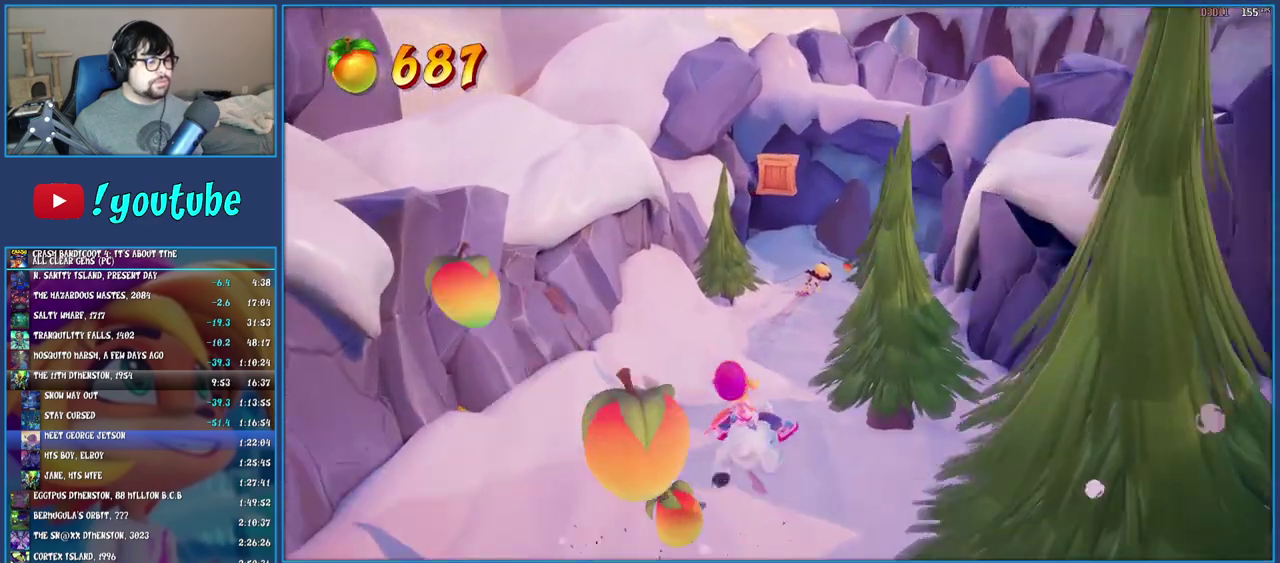
{"buttons": [], "left_stick": "up", "right_stick": "center", "events": [[83, "CROSS", "down"], [167, "CROSS", "up"]]}
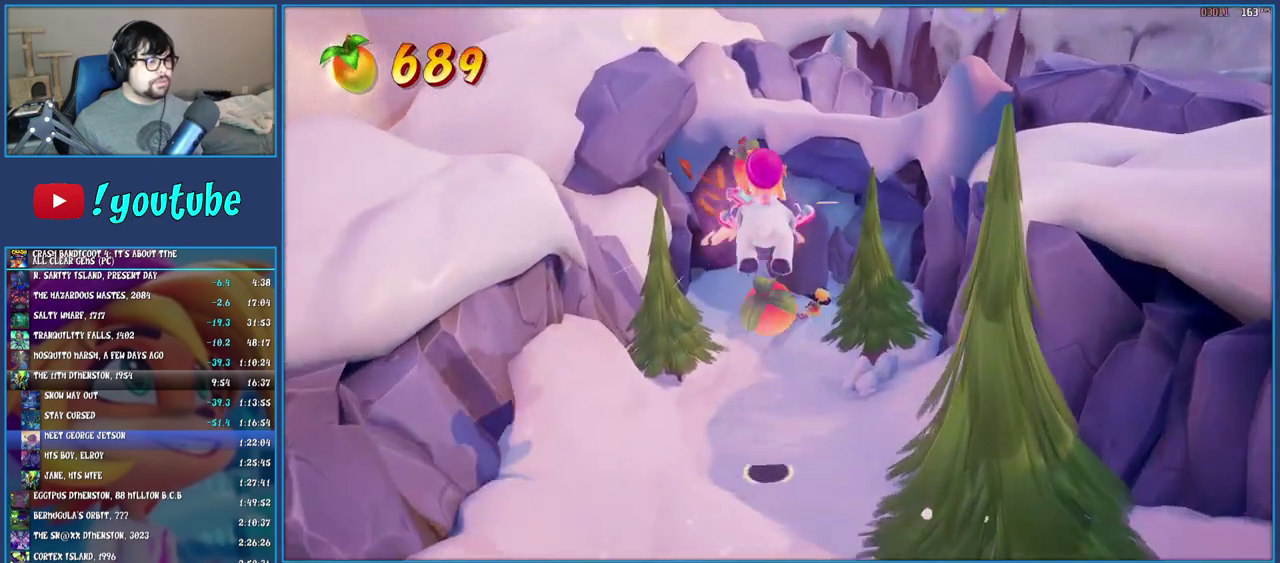
{"buttons": [], "left_stick": "up-left", "right_stick": "center", "events": [[200, "left_stick", "center"], [450, "left_stick", "up-left"]]}
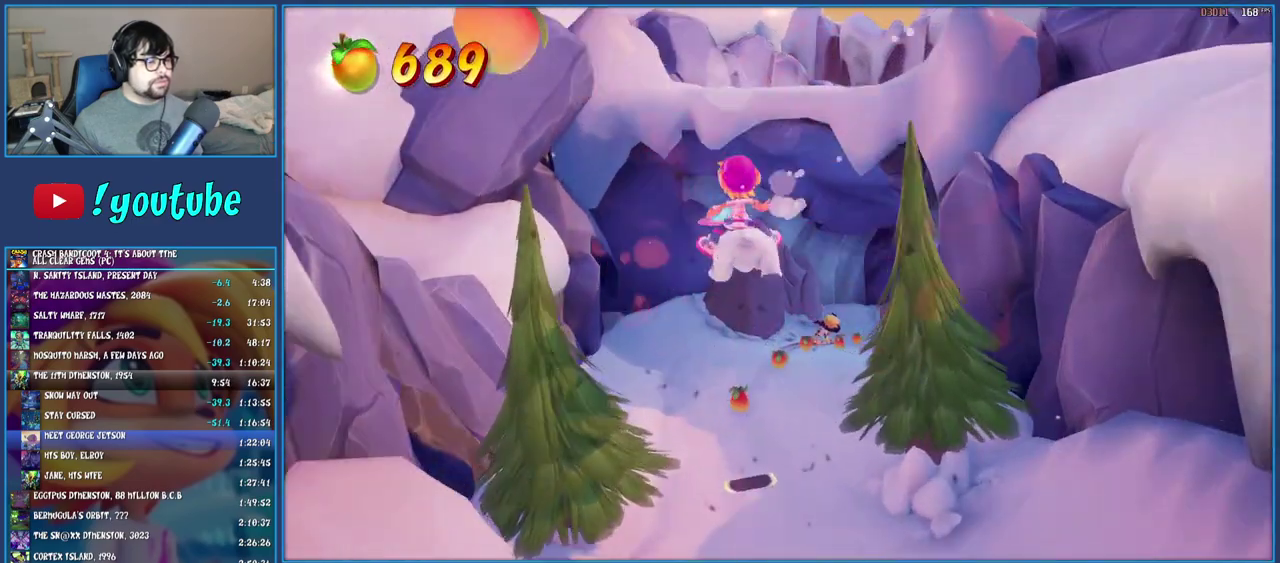
{"buttons": [], "left_stick": "up", "right_stick": "center", "events": [[133, "left_stick", "up"], [233, "left_stick", "up-right"], [383, "left_stick", "up"]]}
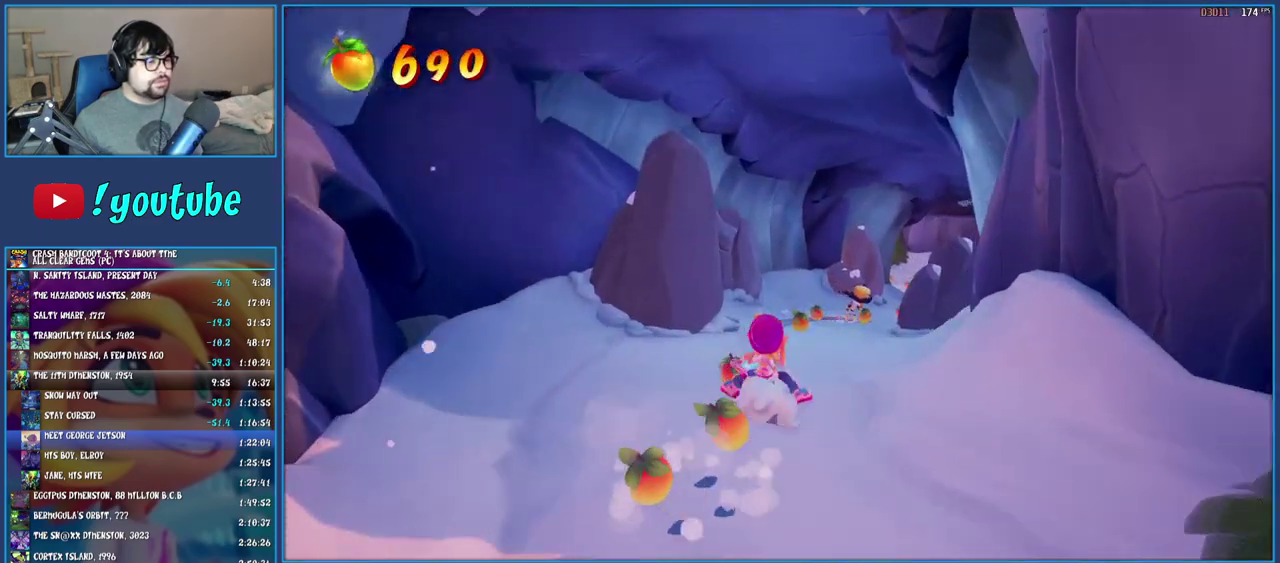
{"buttons": [], "left_stick": "up-left", "right_stick": "center", "events": [[50, "left_stick", "up-right"], [133, "left_stick", "up"], [183, "left_stick", "up-left"], [300, "left_stick", "up-right"], [417, "left_stick", "up"], [483, "left_stick", "up-left"]]}
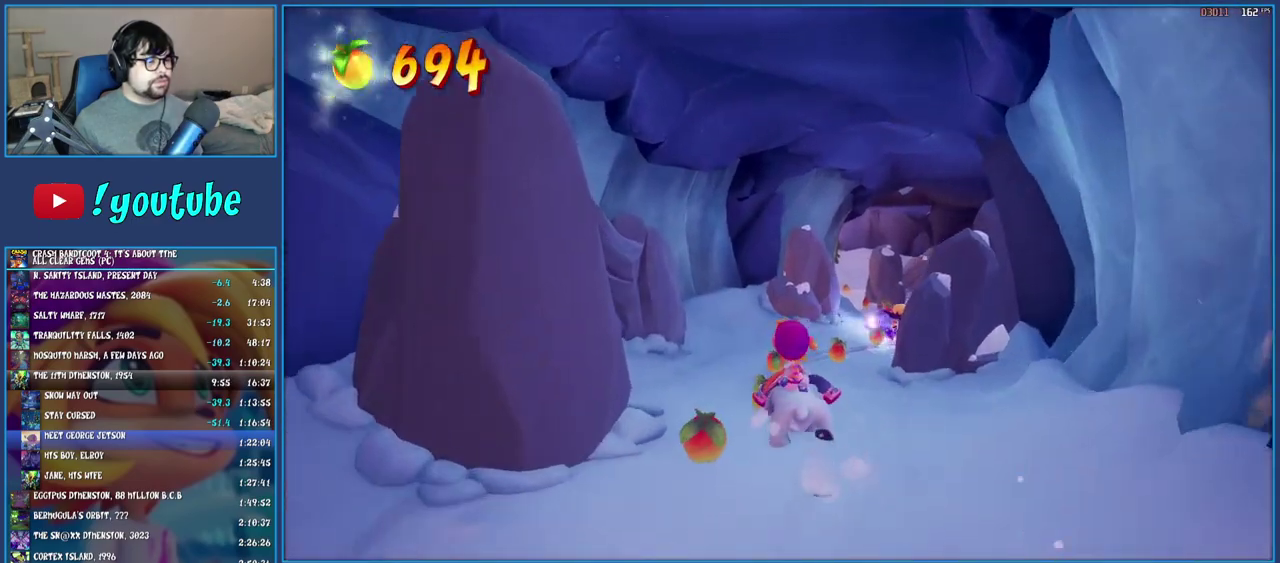
{"buttons": [], "left_stick": "up-right", "right_stick": "center", "events": [[50, "left_stick", "up"], [117, "left_stick", "up-right"], [233, "left_stick", "up"], [400, "left_stick", "up-right"]]}
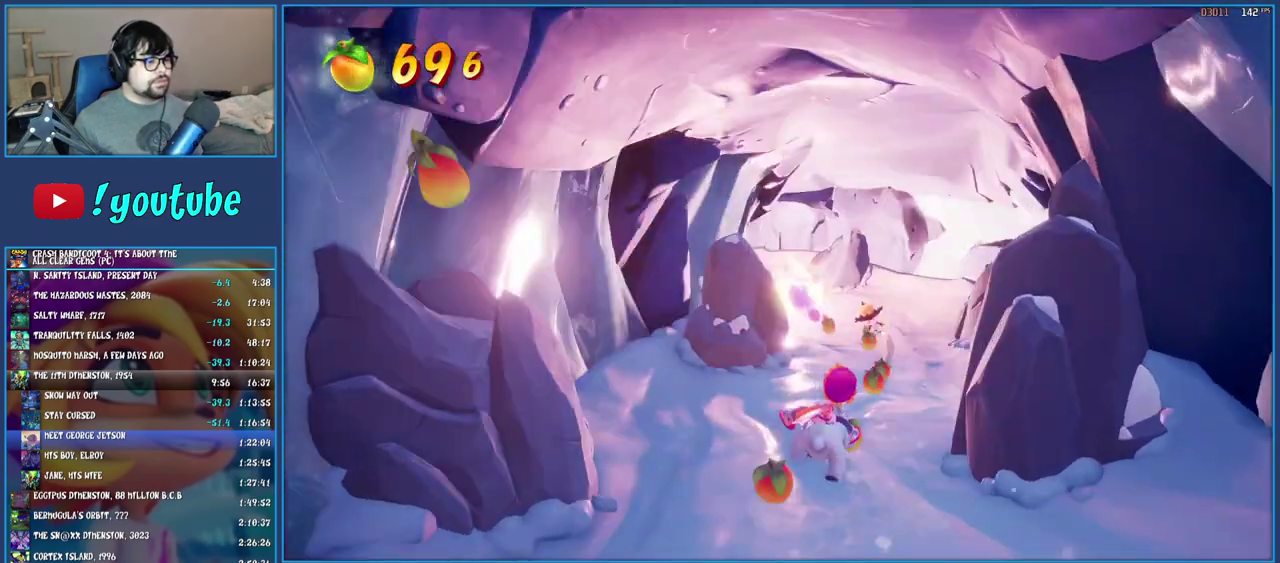
{"buttons": [], "left_stick": "up-right", "right_stick": "center", "events": [[33, "left_stick", "up"], [183, "left_stick", "up-right"], [300, "left_stick", "up-left"], [400, "left_stick", "up"], [450, "left_stick", "up-right"]]}
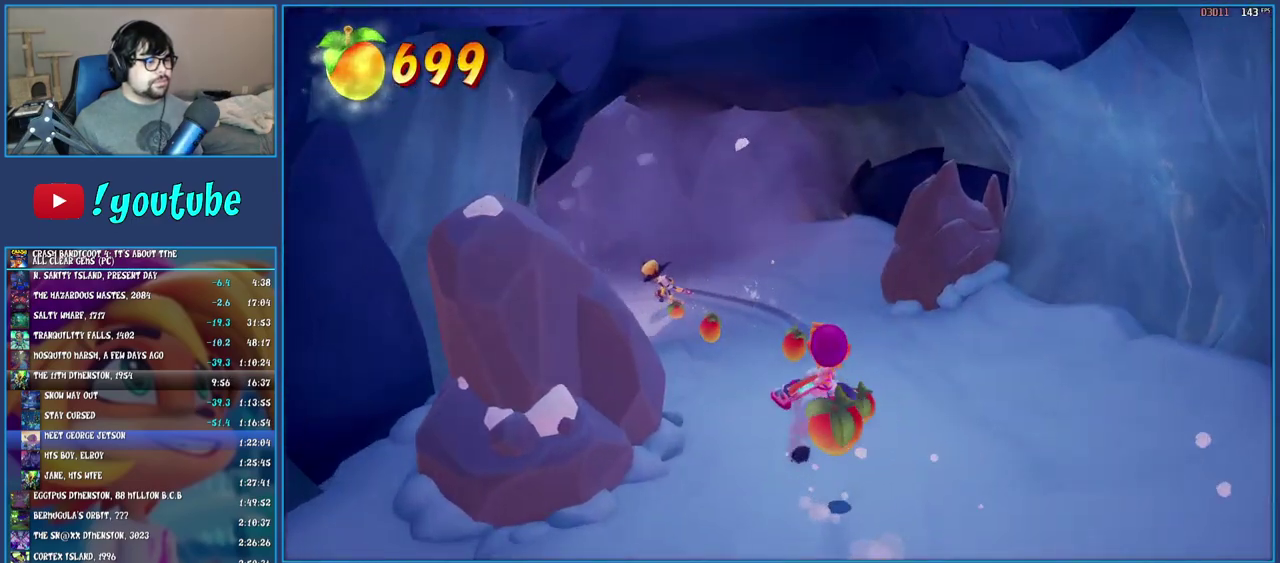
{"buttons": [], "left_stick": "up-left", "right_stick": "center", "events": [[17, "left_stick", "up"], [67, "left_stick", "up-left"], [183, "left_stick", "up"], [283, "left_stick", "up-left"]]}
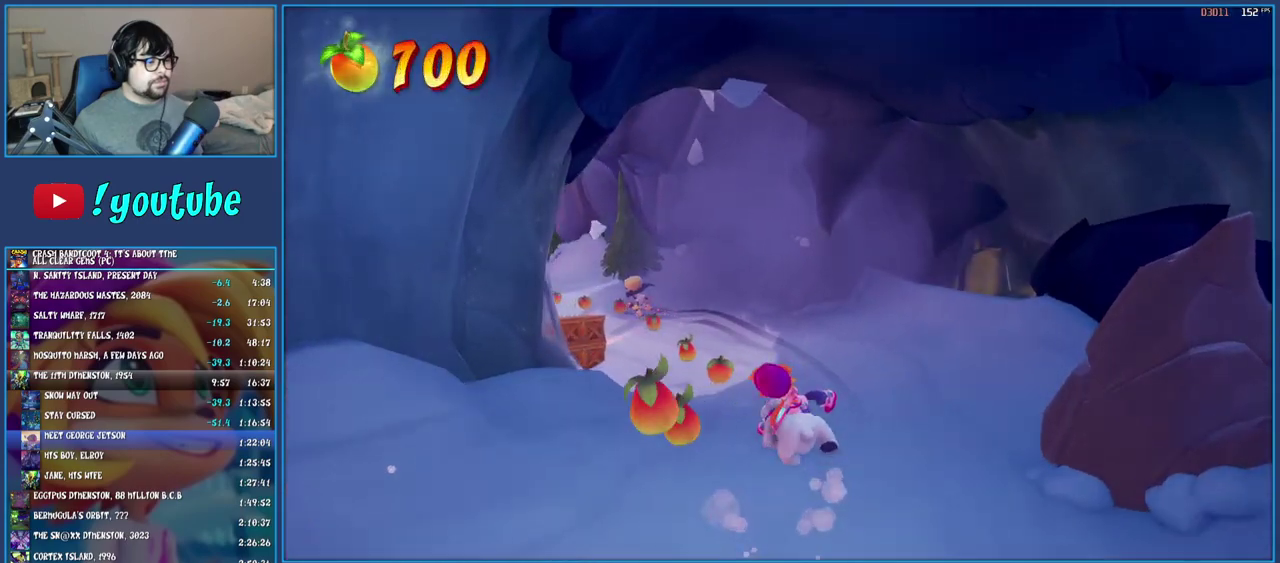
{"buttons": [], "left_stick": "up-left", "right_stick": "center", "events": []}
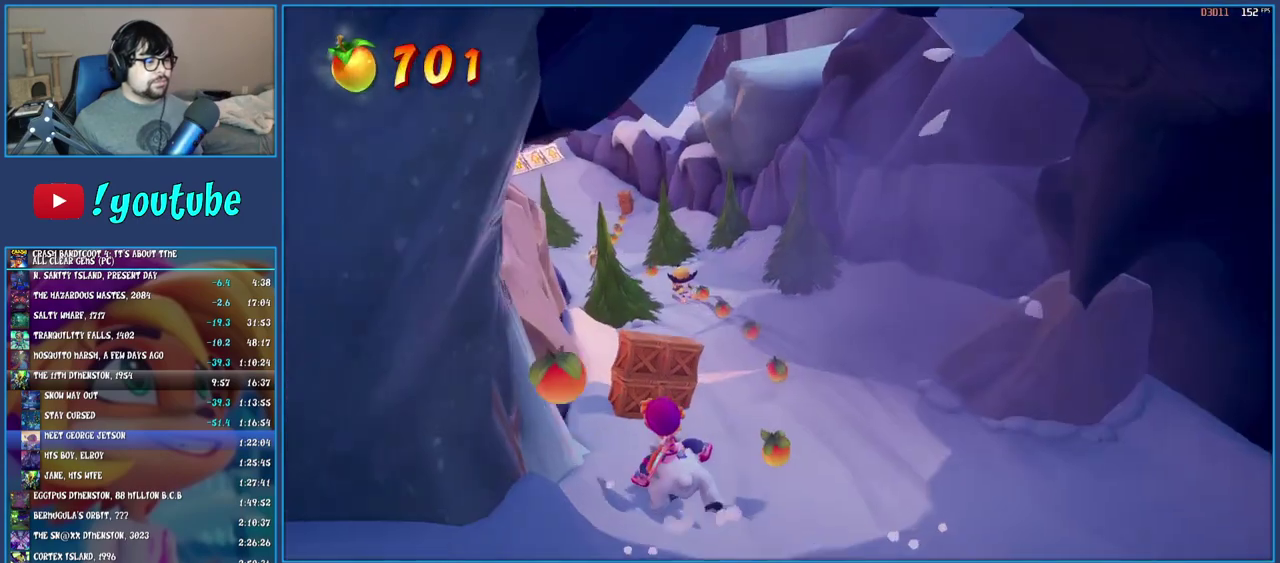
{"buttons": [], "left_stick": "up", "right_stick": "center", "events": [[100, "left_stick", "up"], [167, "left_stick", "up-right"], [467, "left_stick", "up"]]}
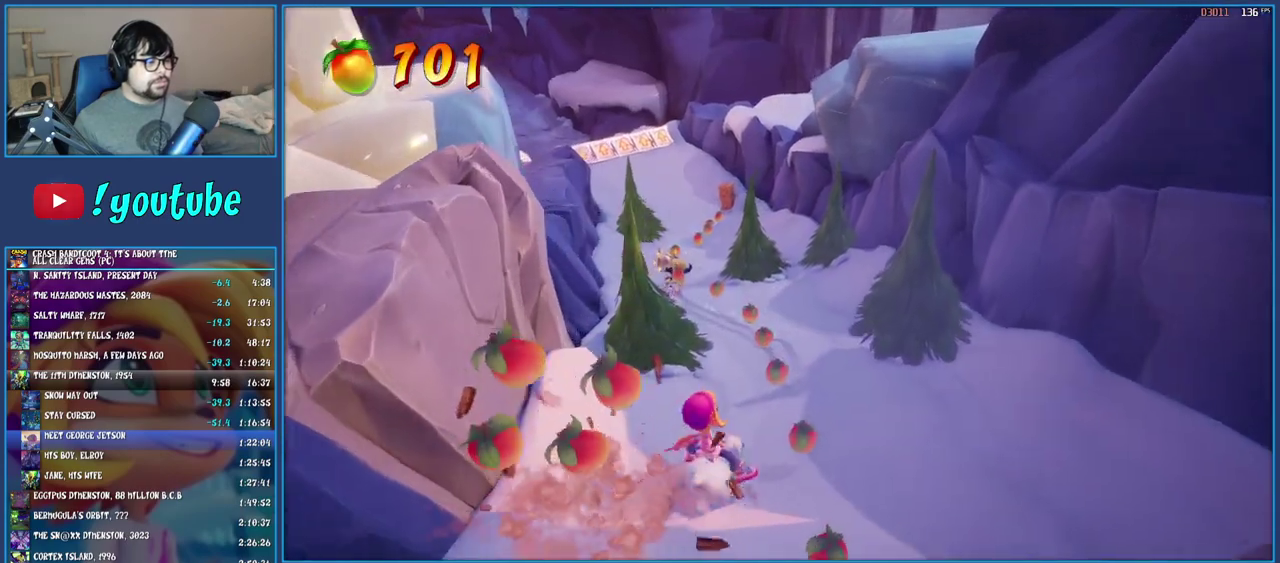
{"buttons": [], "left_stick": "up", "right_stick": "center", "events": [[67, "left_stick", "up-left"], [200, "left_stick", "up"], [300, "left_stick", "up-left"], [417, "left_stick", "up"]]}
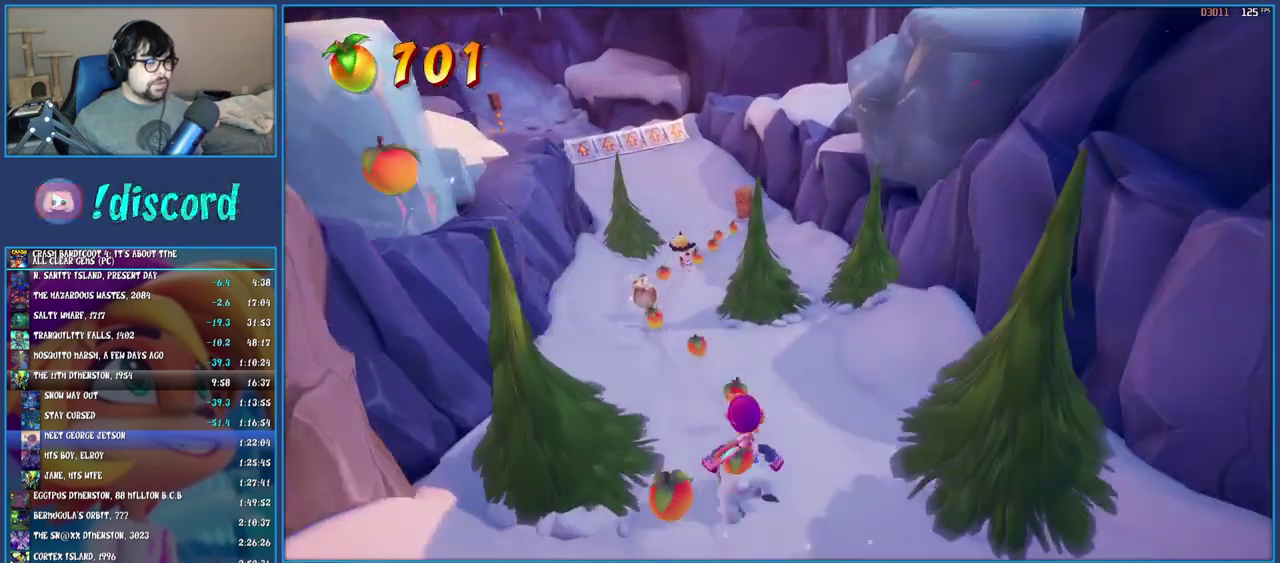
{"buttons": [], "left_stick": "up-left", "right_stick": "center", "events": [[33, "left_stick", "up-left"], [183, "left_stick", "up"], [283, "left_stick", "up-left"]]}
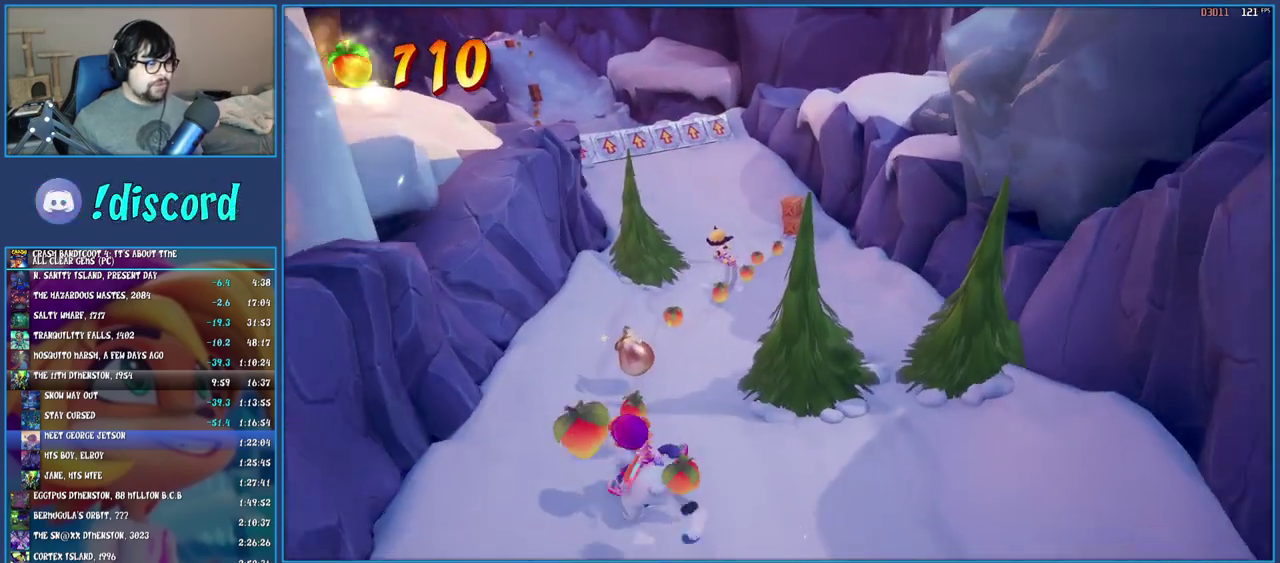
{"buttons": [], "left_stick": "up-right", "right_stick": "center", "events": [[50, "left_stick", "up"], [117, "left_stick", "up-right"]]}
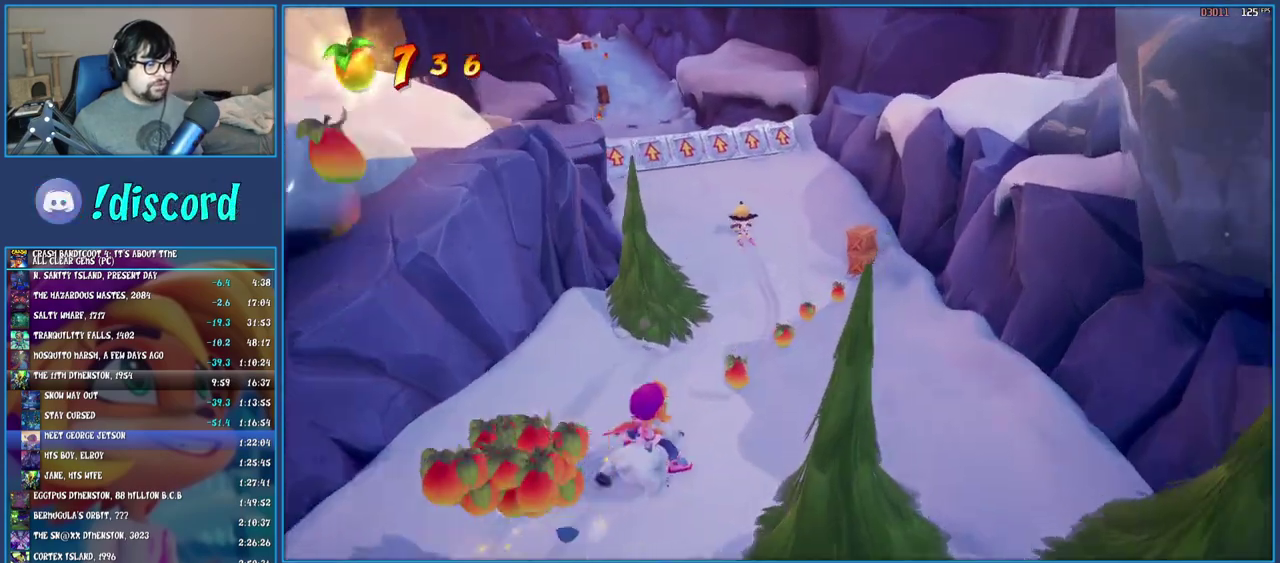
{"buttons": [], "left_stick": "up", "right_stick": "center", "events": [[483, "left_stick", "up"]]}
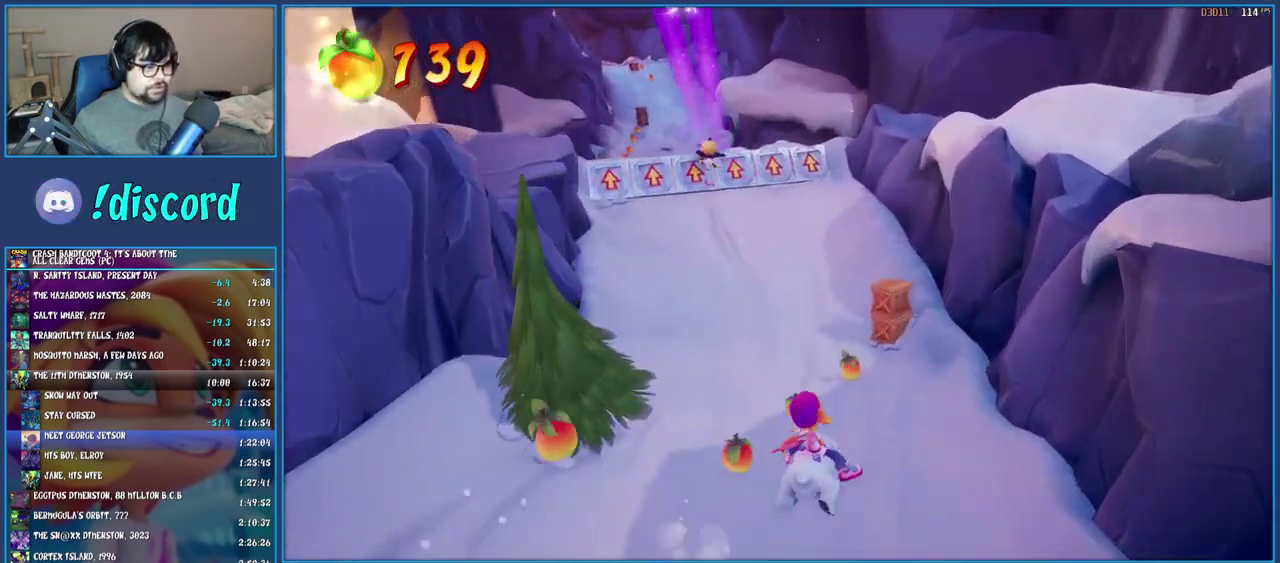
{"buttons": [], "left_stick": "up-left", "right_stick": "center", "events": [[133, "left_stick", "up-right"], [317, "left_stick", "up"], [483, "left_stick", "up-left"]]}
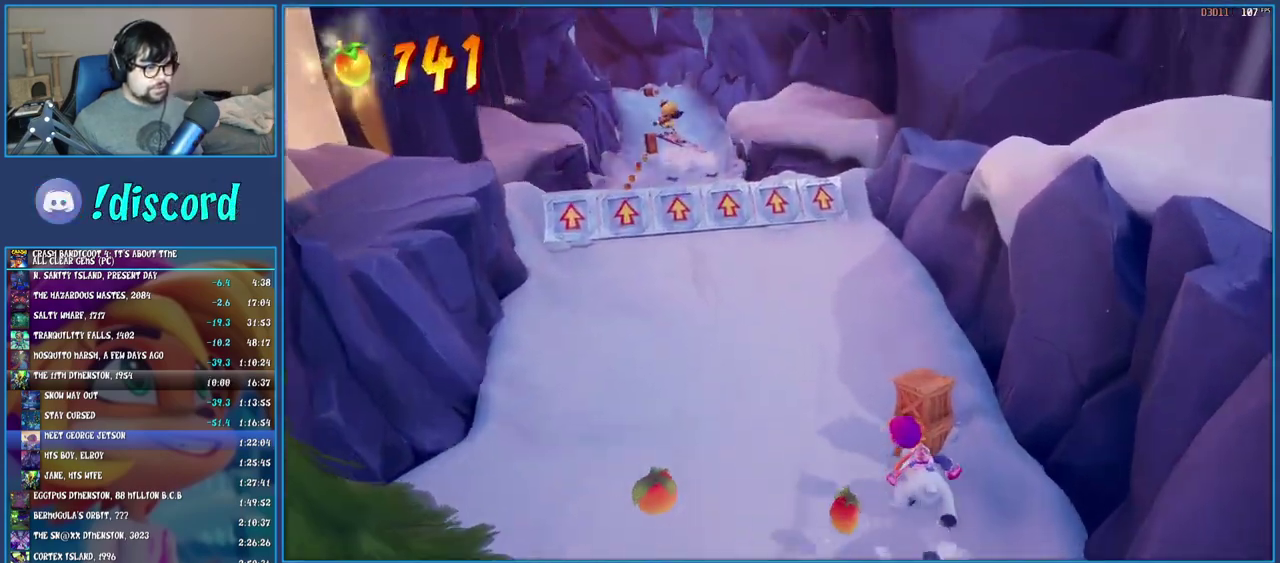
{"buttons": [], "left_stick": "up-left", "right_stick": "center", "events": []}